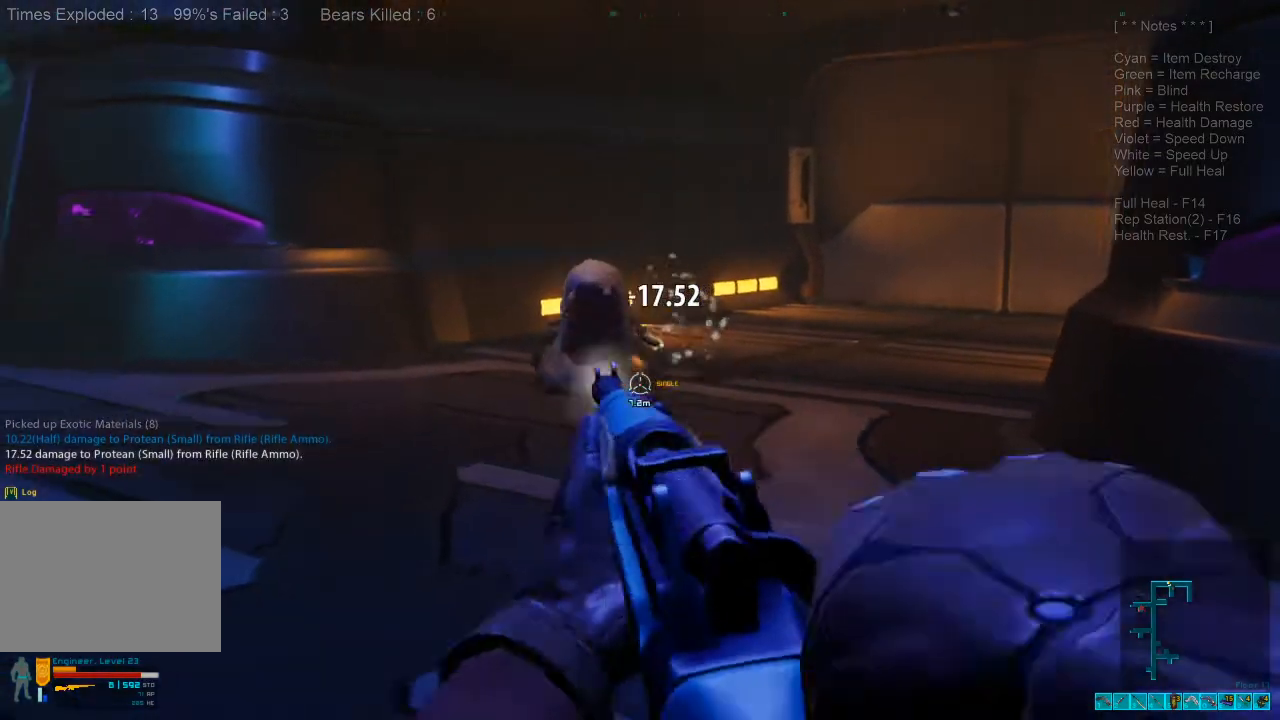
Gameplay with keyboard and mouse; each line is a JSON object with the keys and mouse buttons held at the frame after it. "events" lists presses ("down") and releases ("up") of "1", "2", "3", "4", "a", "alt", "c", "caps_lock", "ctrl", "d", "e", "f", "q", "r", "s", "shift", "space", "super", "tab", "tilde", "v", "w", "x", "z", "mouse_left", "mouse_wheel" and "mouse_right" between this image and that frame as [ms after this image, input, new state], when the widget could be followed in between. "mouse_left", "mouse_wheel", "mouse_right" = the "left", "wheel", "right" buttons of the "mouse" list. No other keys are recorded. "wheel" means that the mouse wheel is clicked or scrolled. Mouse movement is not recorded.
{"keys": ["d", "s"], "mouse": [], "events": []}
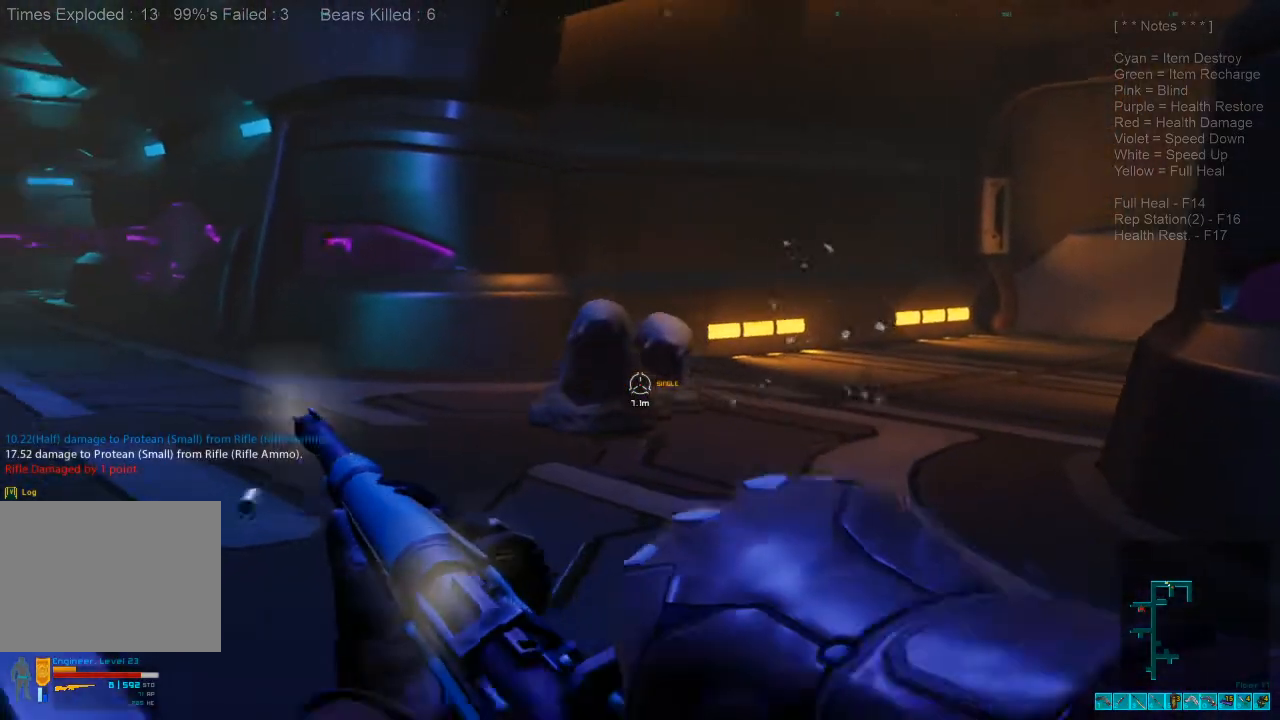
{"keys": ["d", "s"], "mouse": ["left"], "events": [[500, "mouse_left", "down"]]}
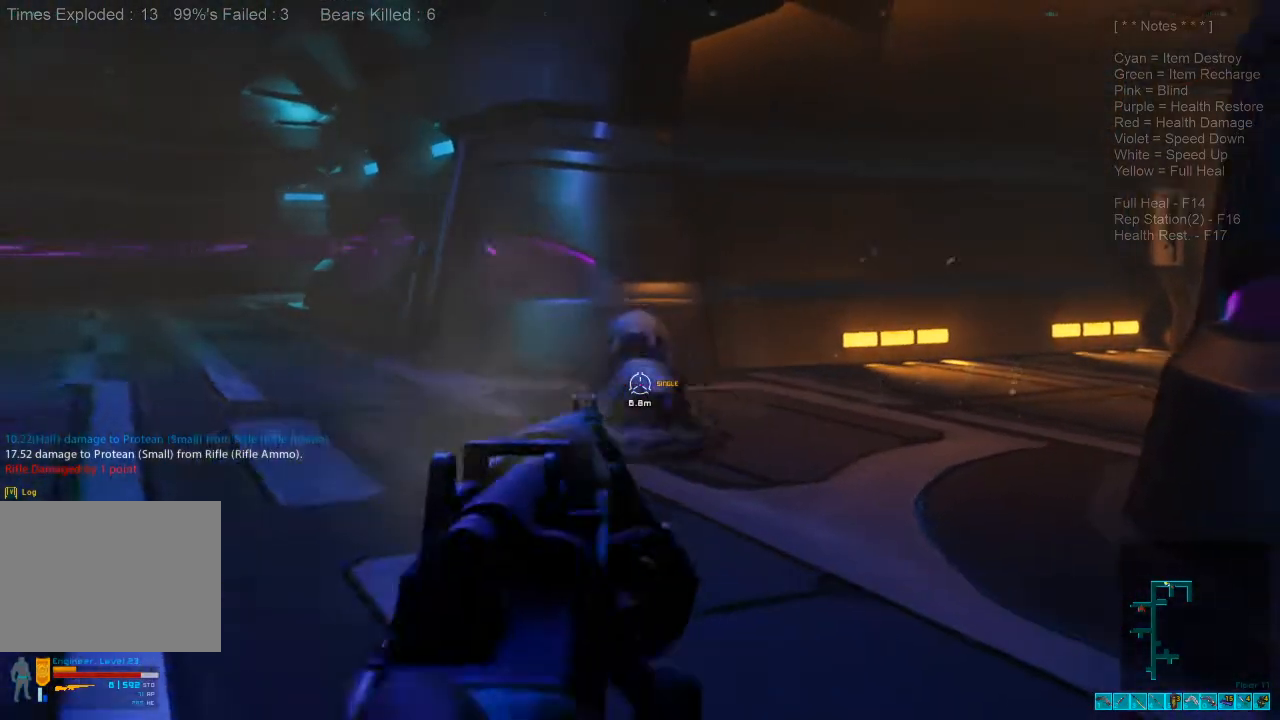
{"keys": ["d", "s"], "mouse": [], "events": [[167, "mouse_left", "up"]]}
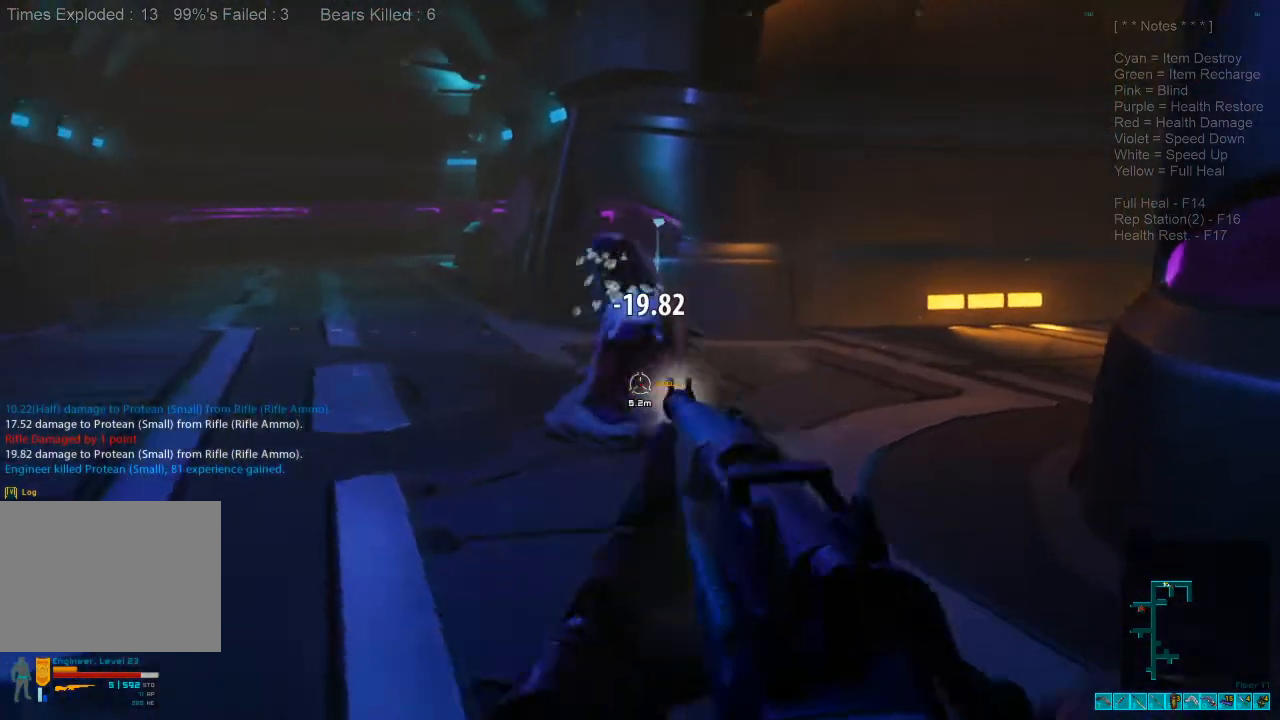
{"keys": ["d", "s"], "mouse": [], "events": []}
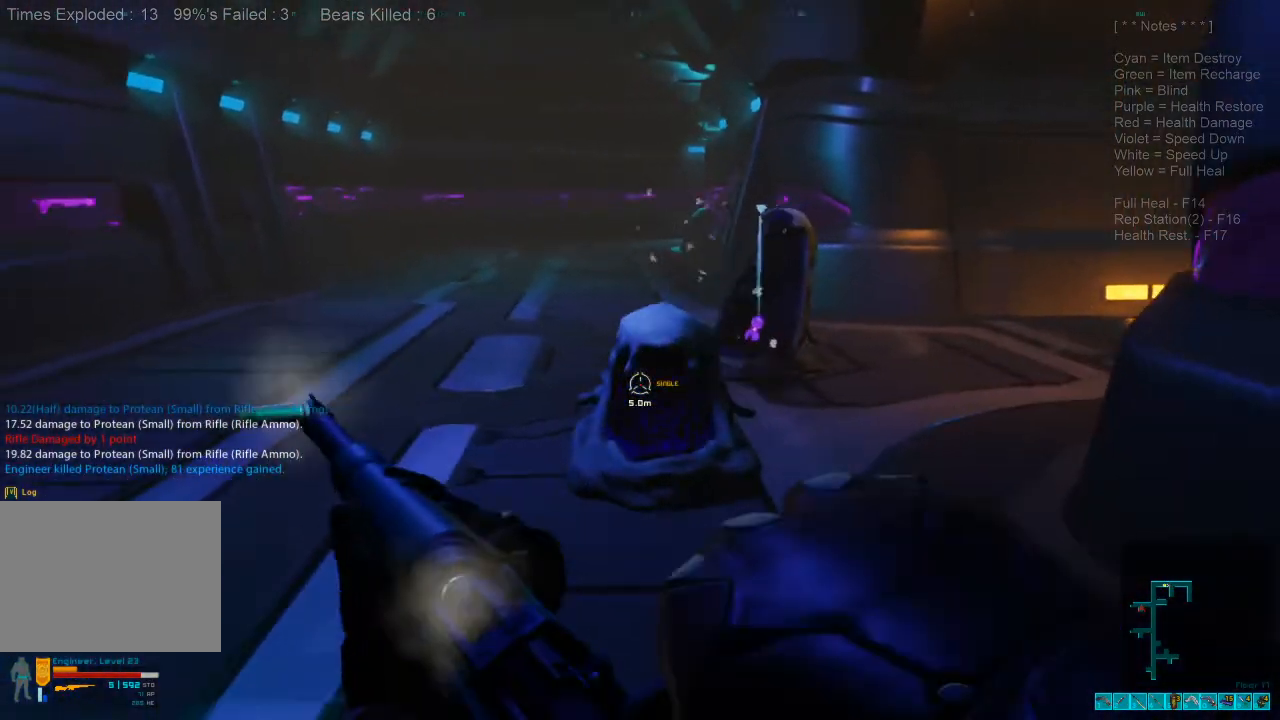
{"keys": ["s"], "mouse": [], "events": [[33, "d", "up"]]}
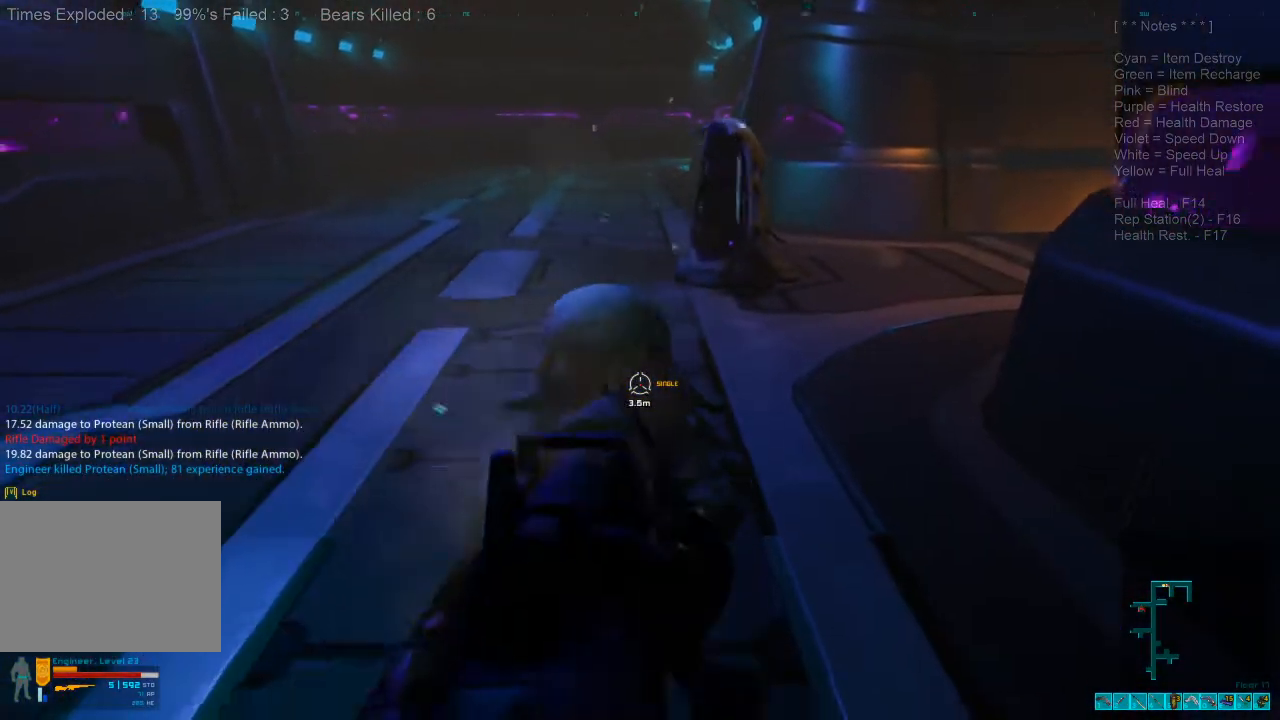
{"keys": ["s"], "mouse": [], "events": [[33, "mouse_left", "down"], [233, "mouse_left", "up"], [367, "ctrl", "down"], [367, "mouse_right", "down"], [467, "mouse_right", "up"], [500, "ctrl", "up"]]}
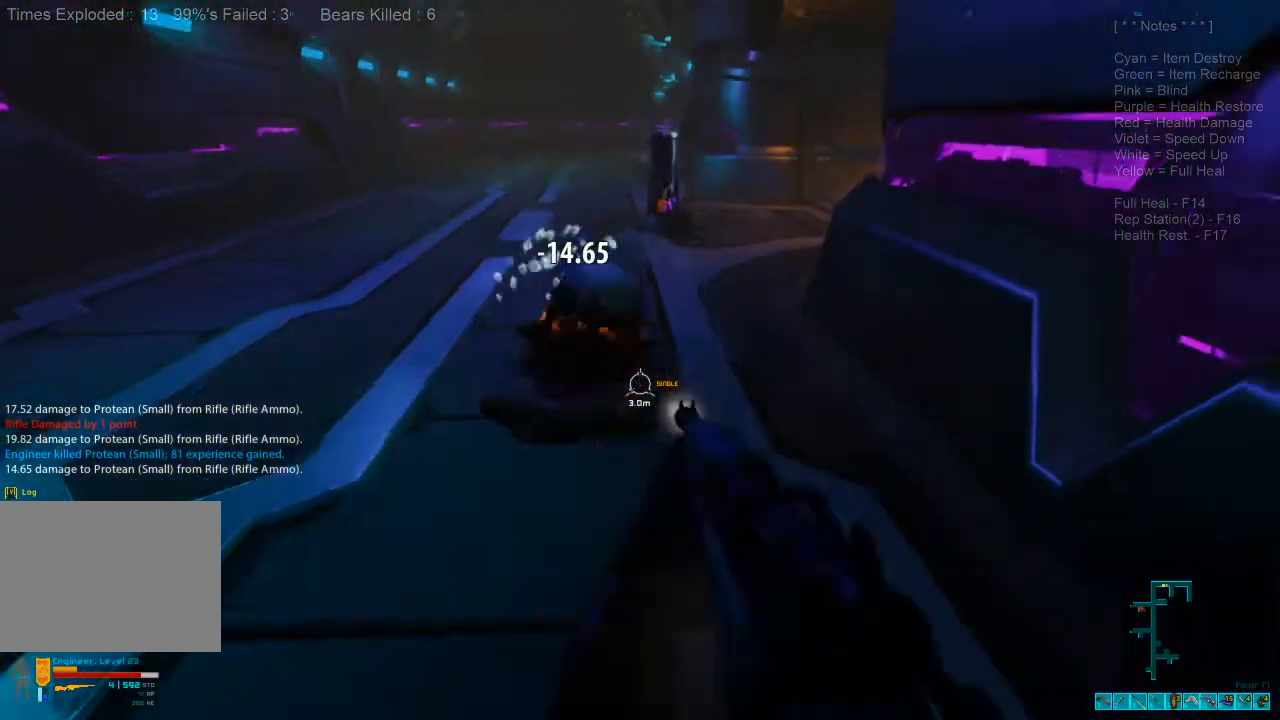
{"keys": ["s"], "mouse": []}
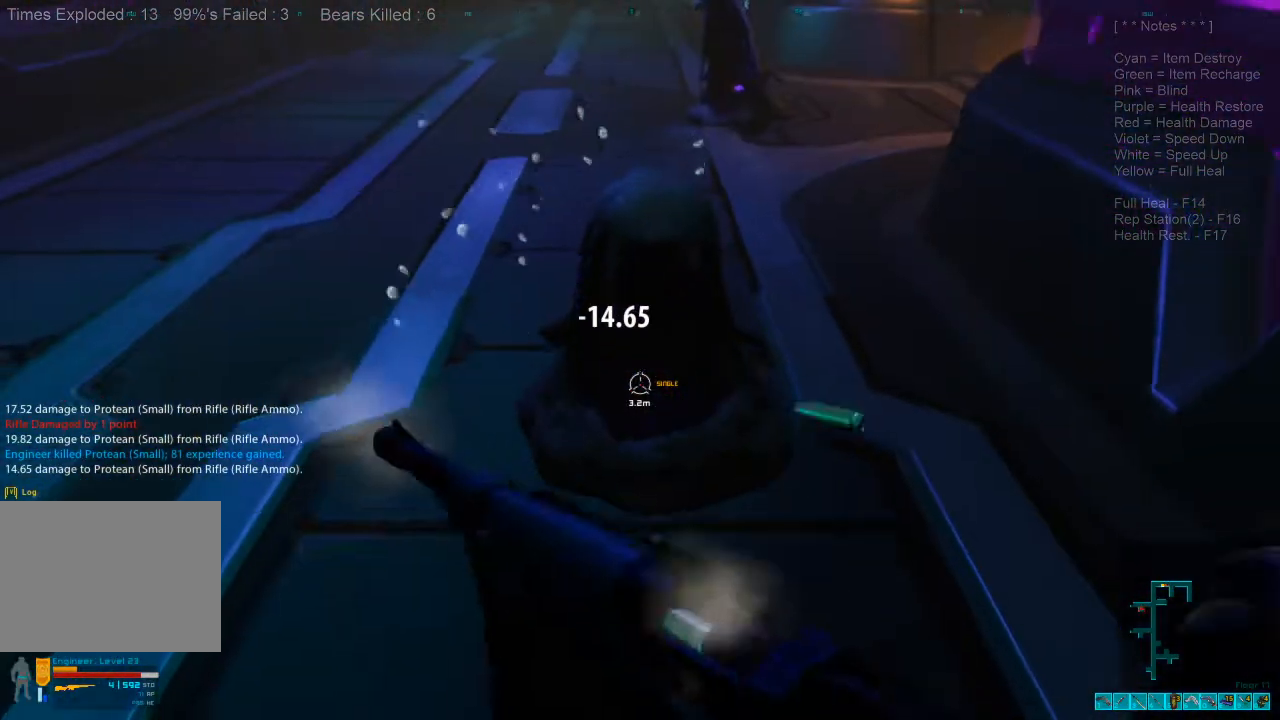
{"keys": ["s"], "mouse": [], "events": []}
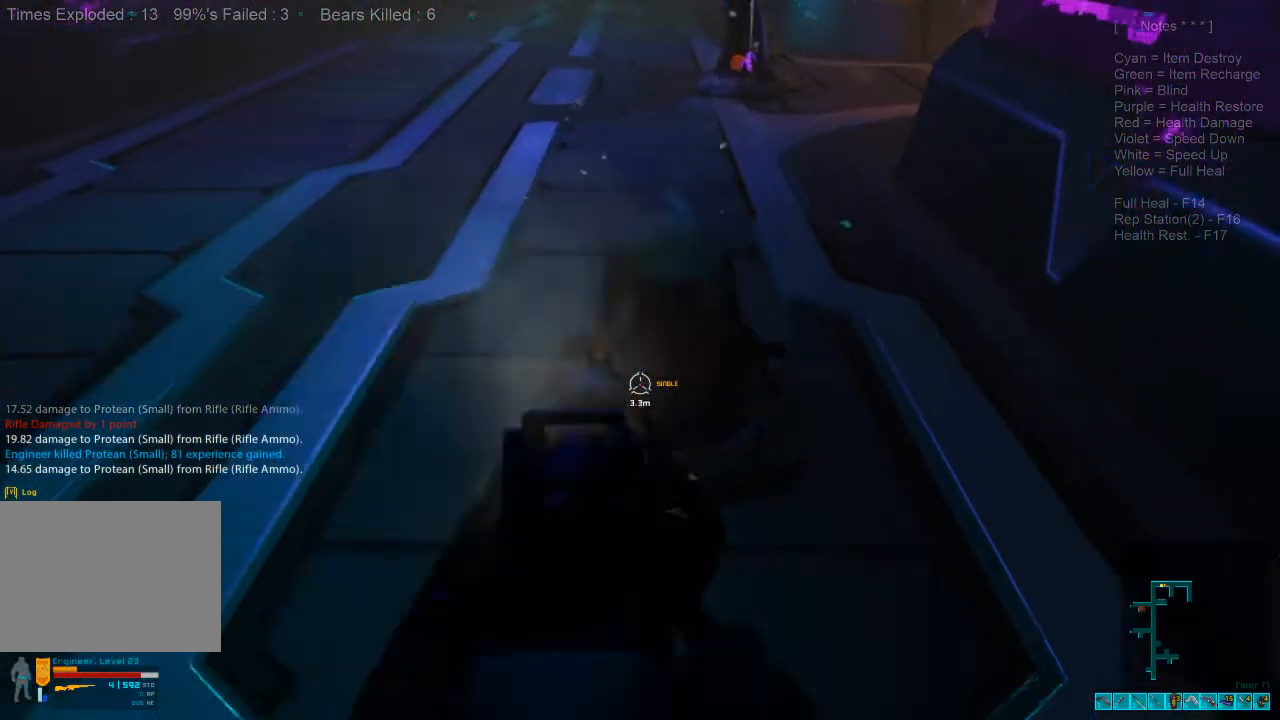
{"keys": ["s"], "mouse": [], "events": [[100, "mouse_left", "down"], [200, "mouse_left", "up"]]}
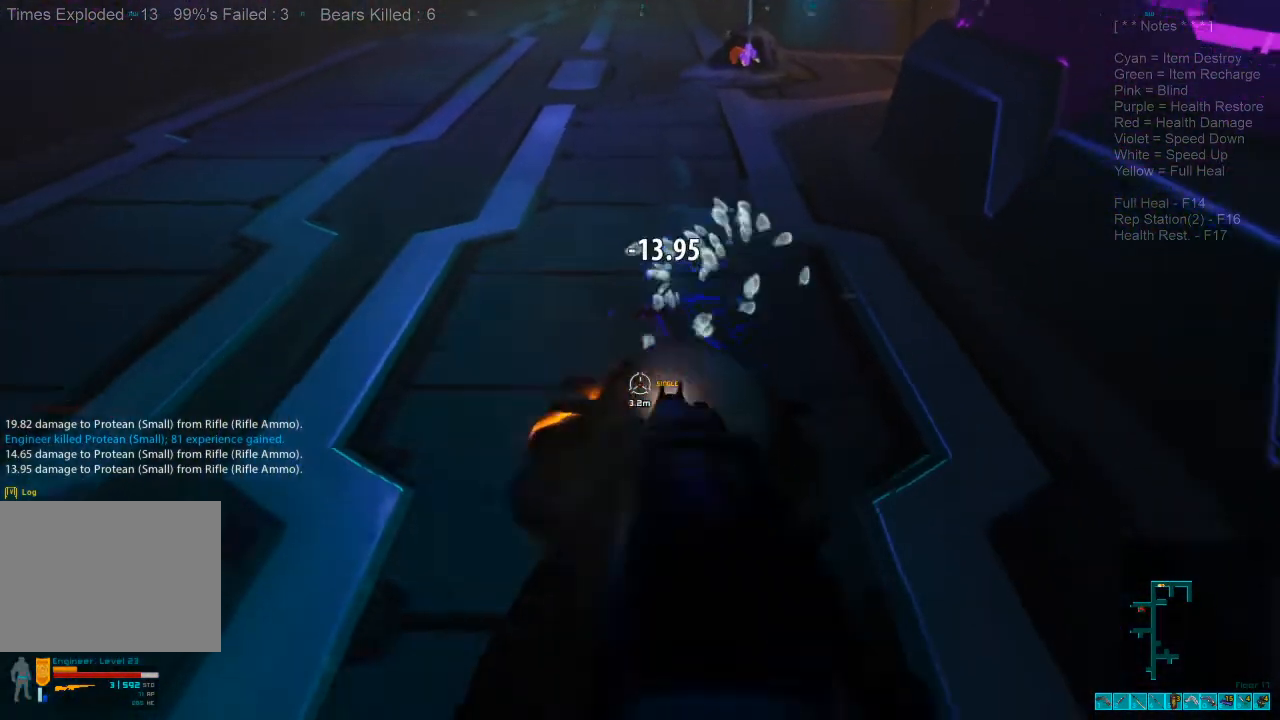
{"keys": ["s", "shift"], "mouse": [], "events": [[500, "shift", "down"]]}
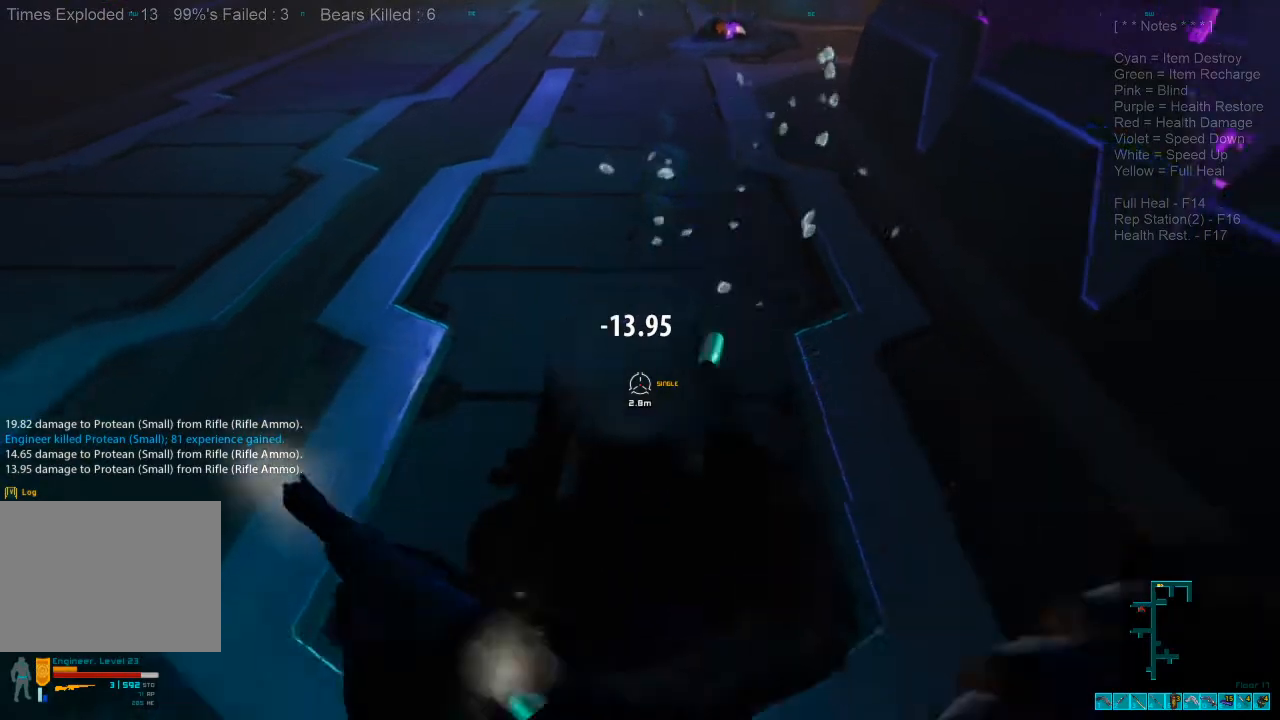
{"keys": ["s", "shift"], "mouse": [], "events": []}
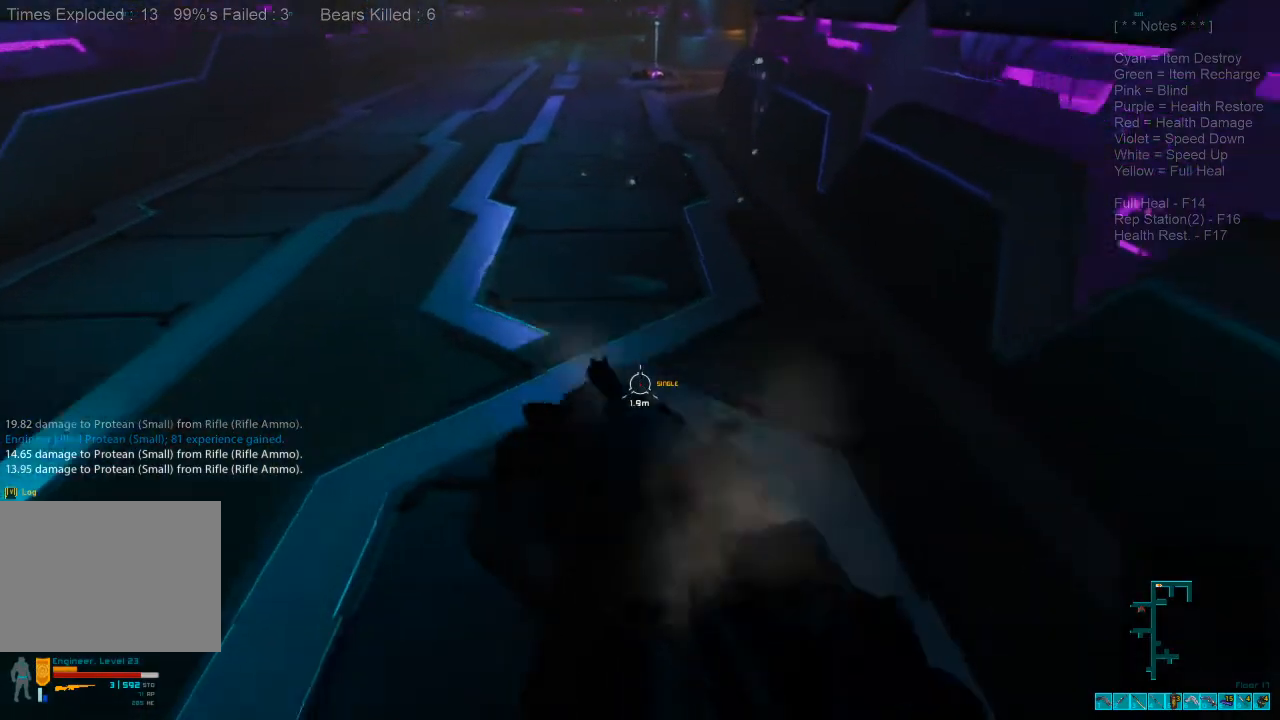
{"keys": ["s"], "mouse": [], "events": [[167, "mouse_right", "down"], [267, "mouse_right", "up"], [433, "shift", "up"]]}
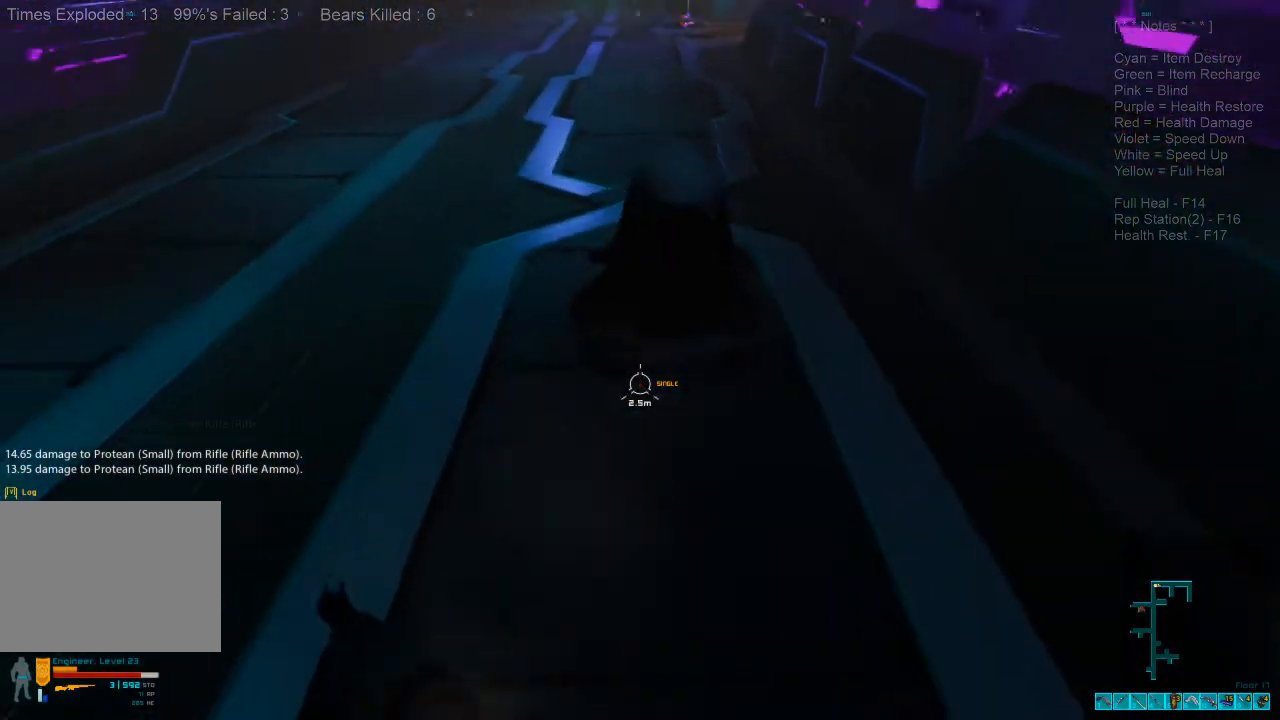
{"keys": ["s"], "mouse": ["left"], "events": [[200, "mouse_right", "down"], [333, "mouse_right", "up"], [500, "mouse_left", "down"]]}
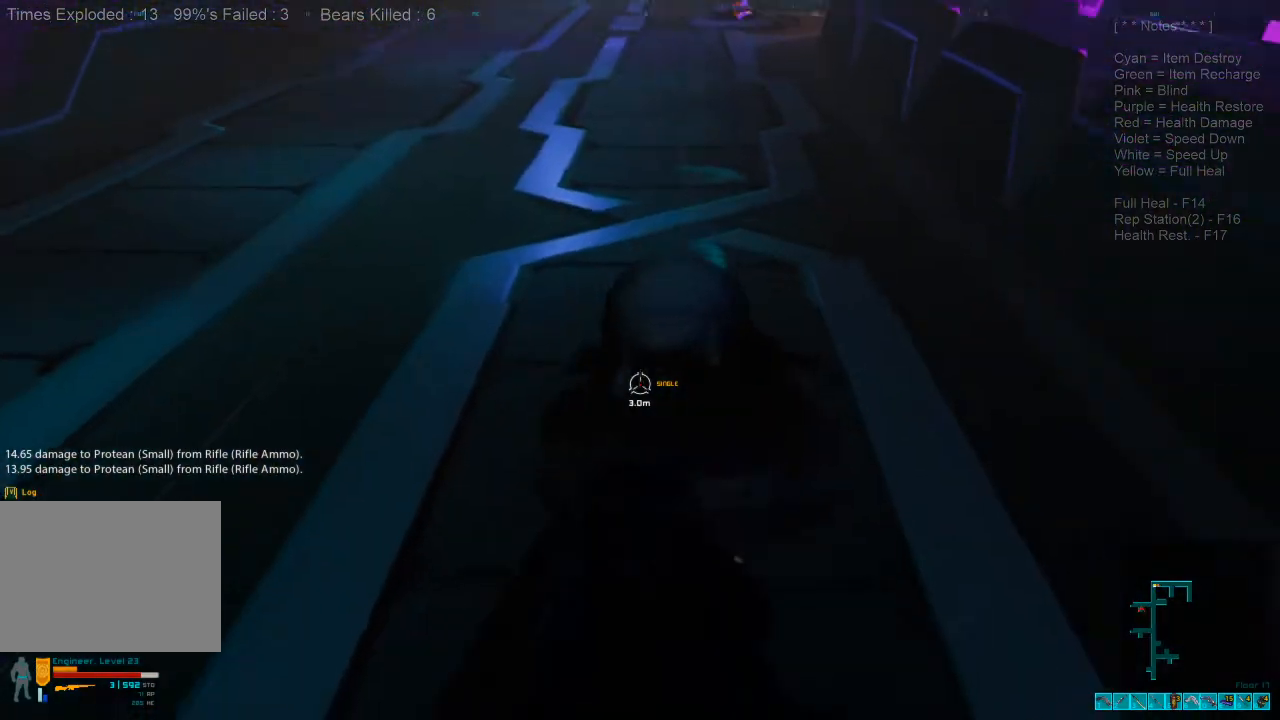
{"keys": ["a"], "mouse": ["right"], "events": [[133, "mouse_left", "up"], [400, "a", "down"], [500, "mouse_right", "down"], [500, "s", "up"]]}
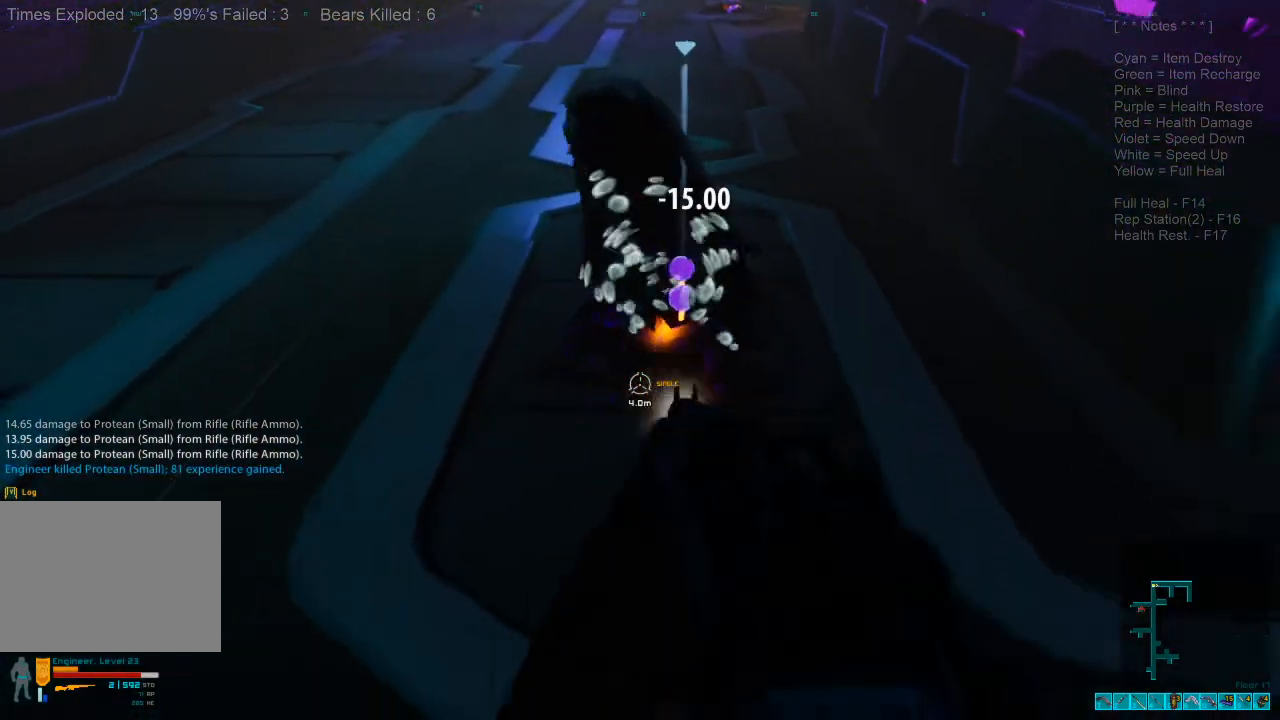
{"keys": ["a", "w"], "mouse": []}
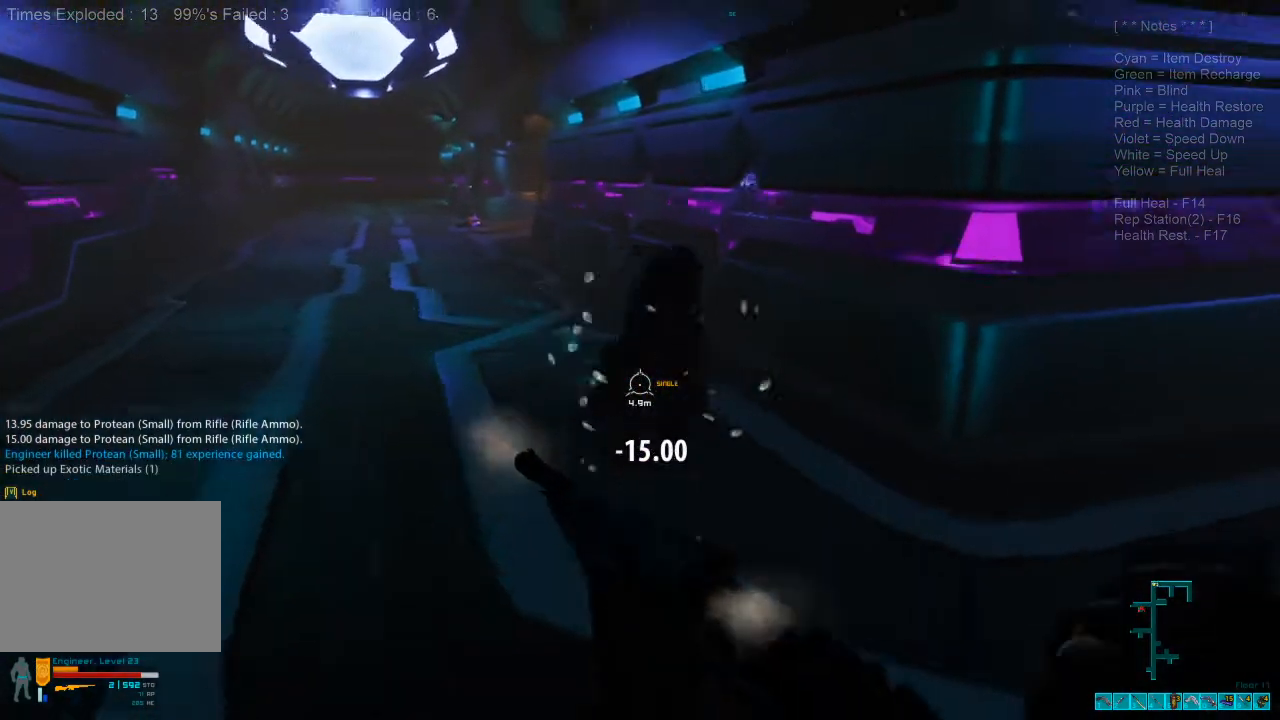
{"keys": ["r", "w"], "mouse": [], "events": [[33, "space", "down"], [133, "space", "up"], [233, "space", "down"], [333, "space", "up"], [500, "a", "up"], [500, "r", "down"]]}
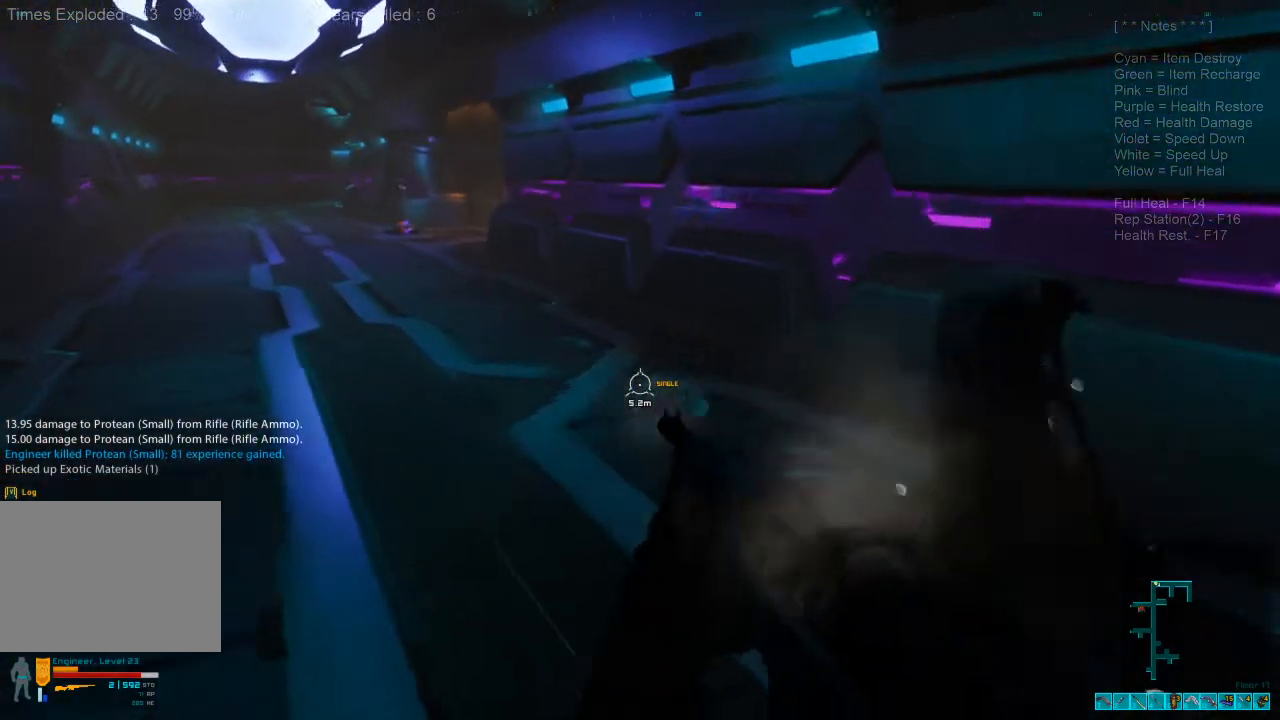
{"keys": ["a", "shift", "w"], "mouse": [], "events": [[167, "shift", "down"], [200, "r", "up"], [500, "a", "down"]]}
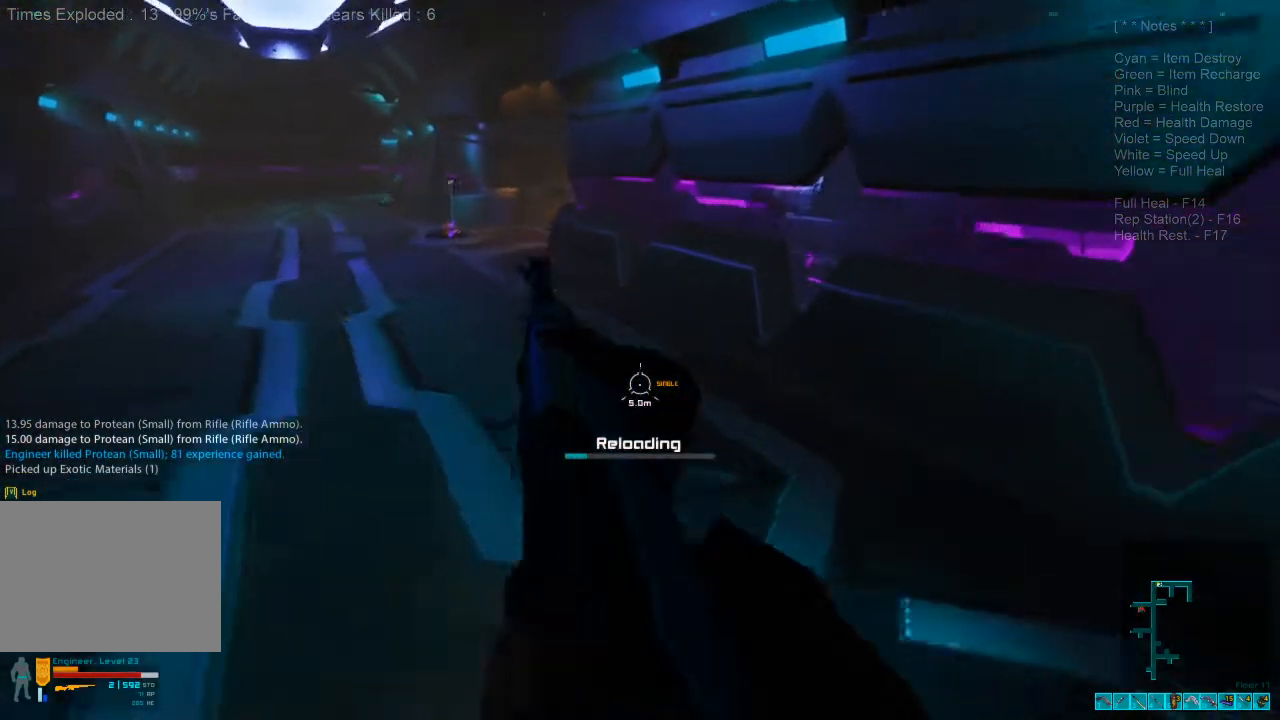
{"keys": ["shift", "w"], "mouse": [], "events": [[333, "a", "up"]]}
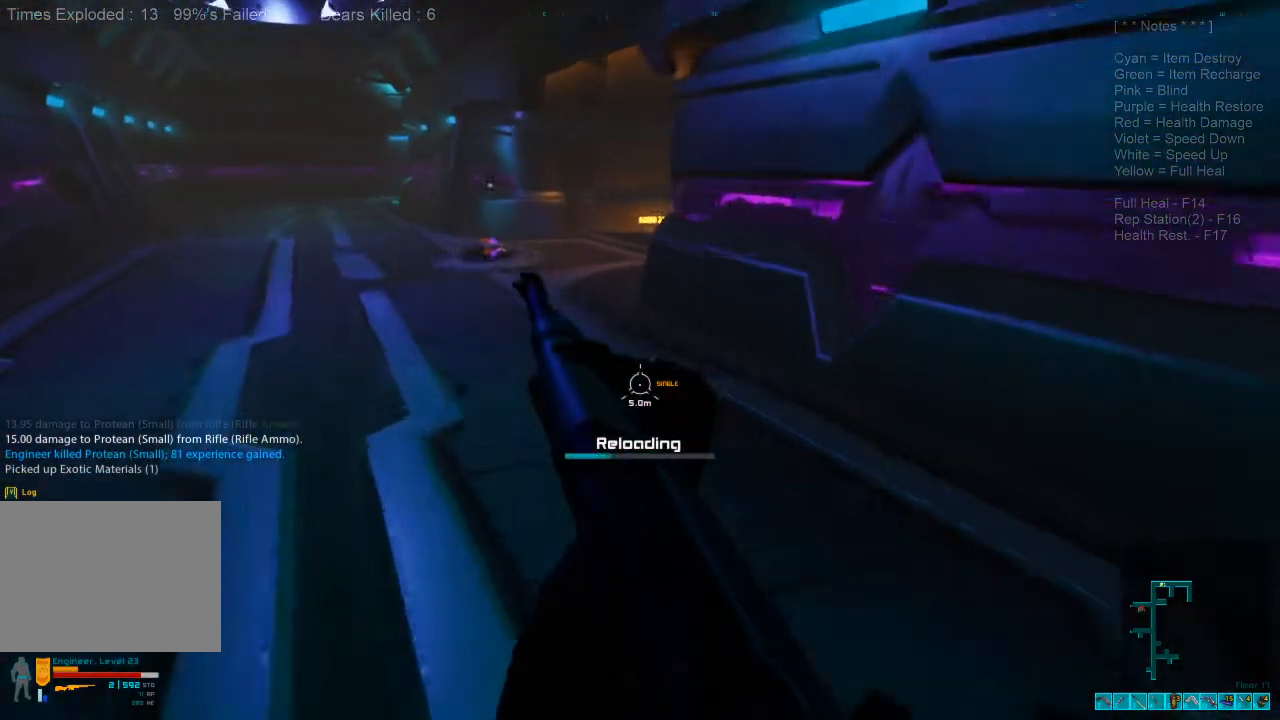
{"keys": ["a", "shift", "w"], "mouse": [], "events": [[233, "a", "down"]]}
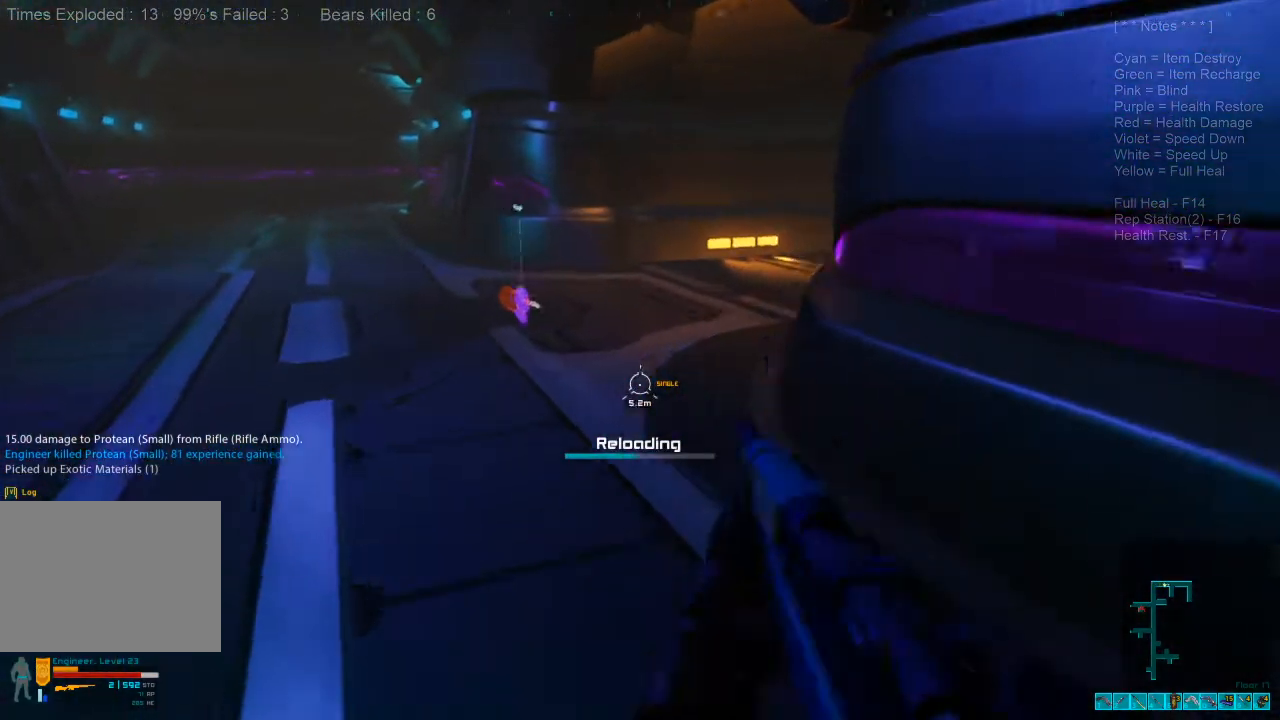
{"keys": ["a", "w"], "mouse": [], "events": [[433, "shift", "up"]]}
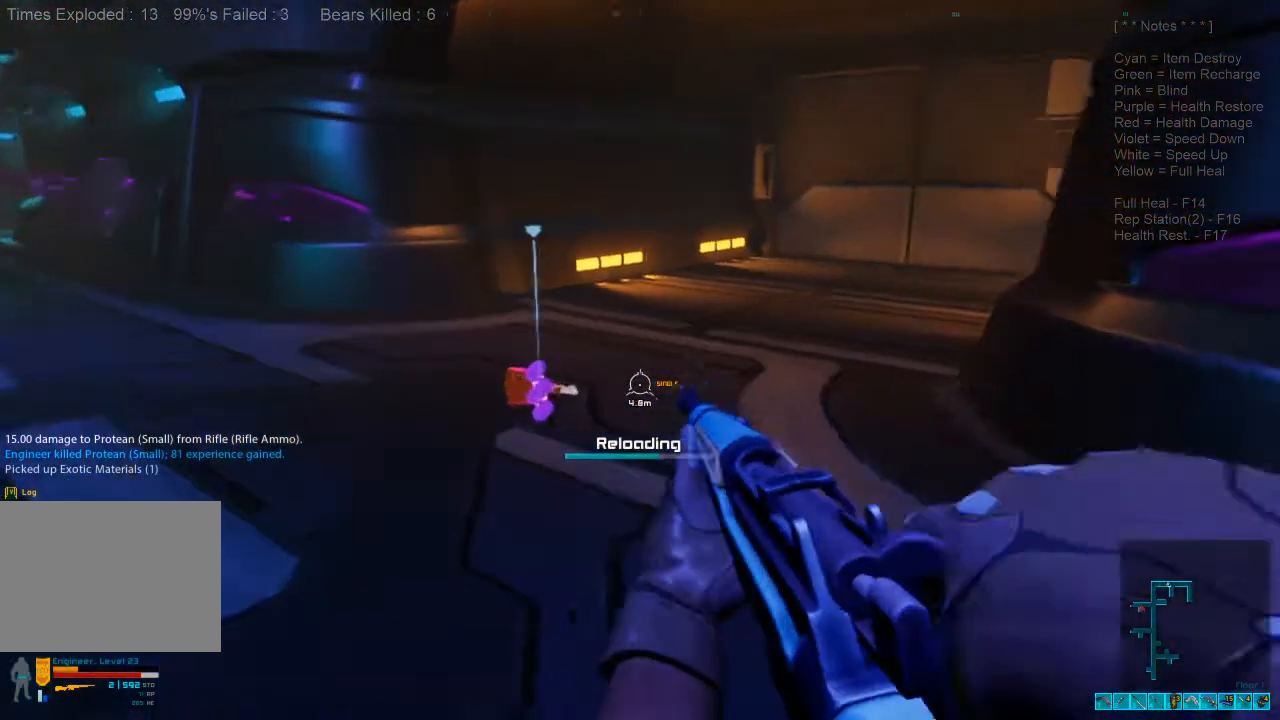
{"keys": ["a"], "mouse": [], "events": [[67, "space", "down"], [233, "space", "up"], [367, "space", "down"], [433, "space", "up"], [467, "w", "up"]]}
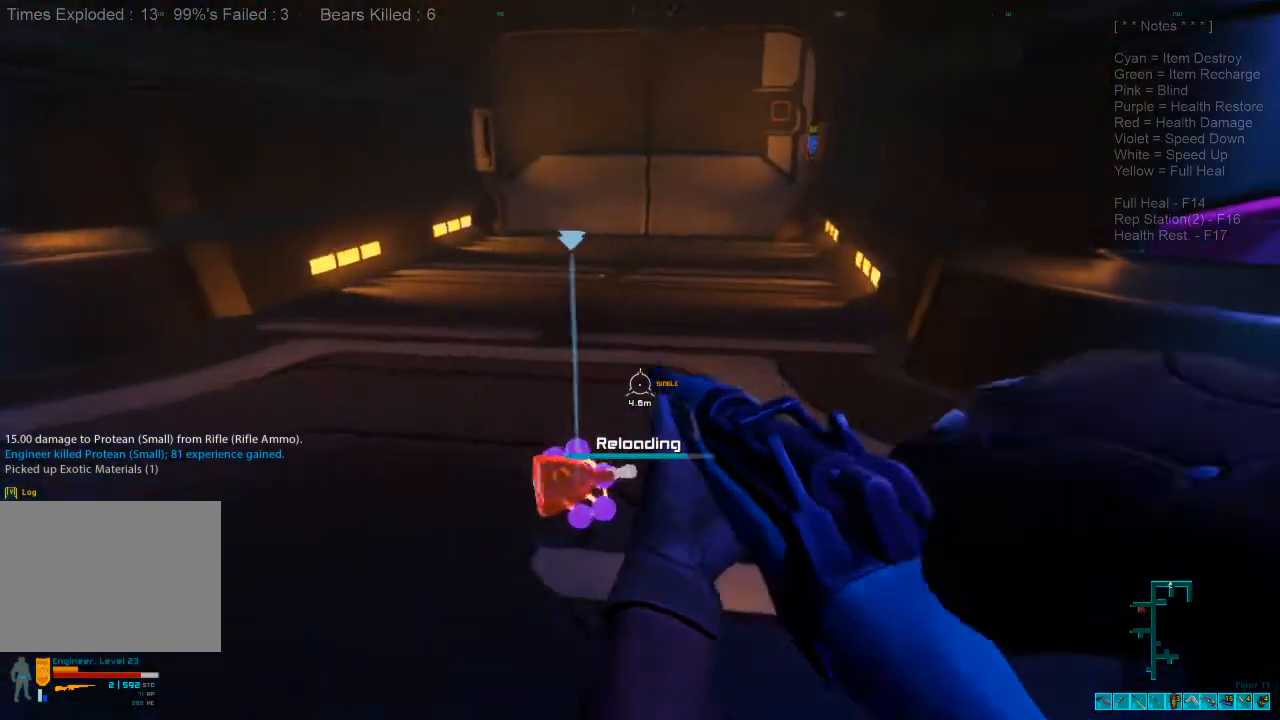
{"keys": ["a", "space", "w"], "mouse": [], "events": [[67, "space", "down"], [167, "space", "up"], [267, "space", "down"], [367, "space", "up"], [367, "w", "down"], [500, "space", "down"]]}
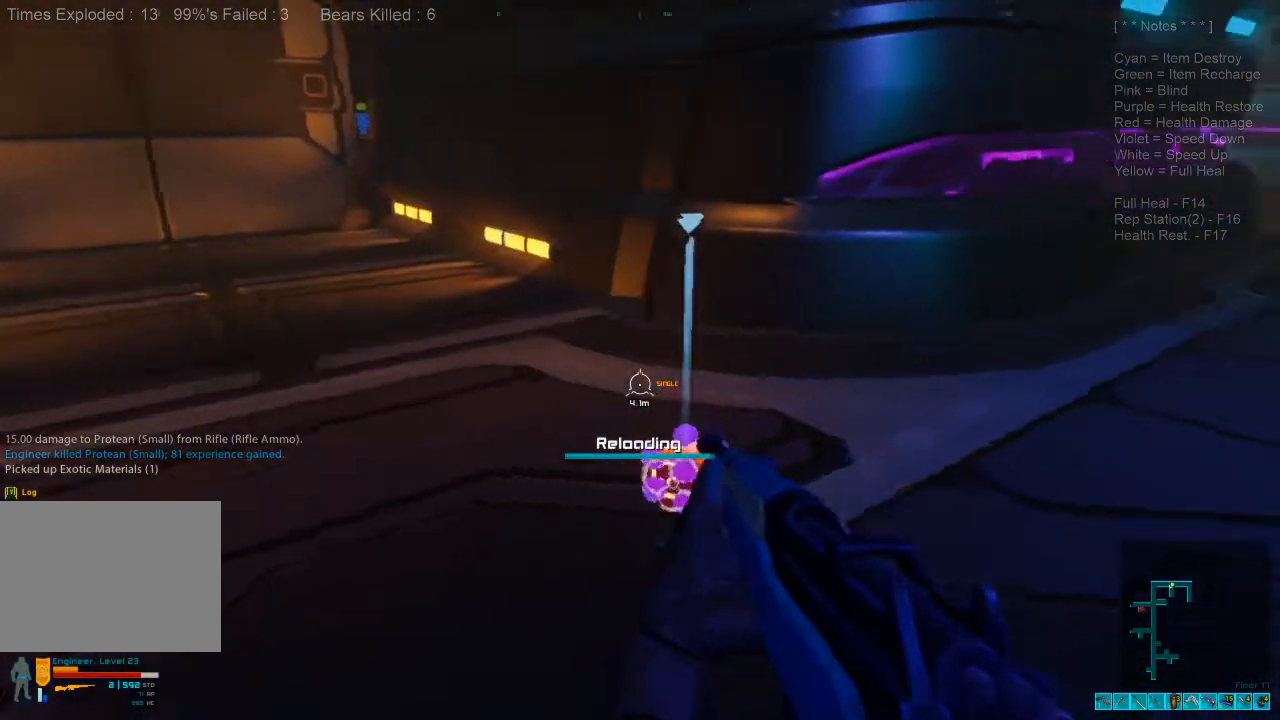
{"keys": ["a", "w"], "mouse": [], "events": [[67, "space", "up"], [200, "space", "down"], [267, "space", "up"], [367, "space", "down"], [467, "space", "up"]]}
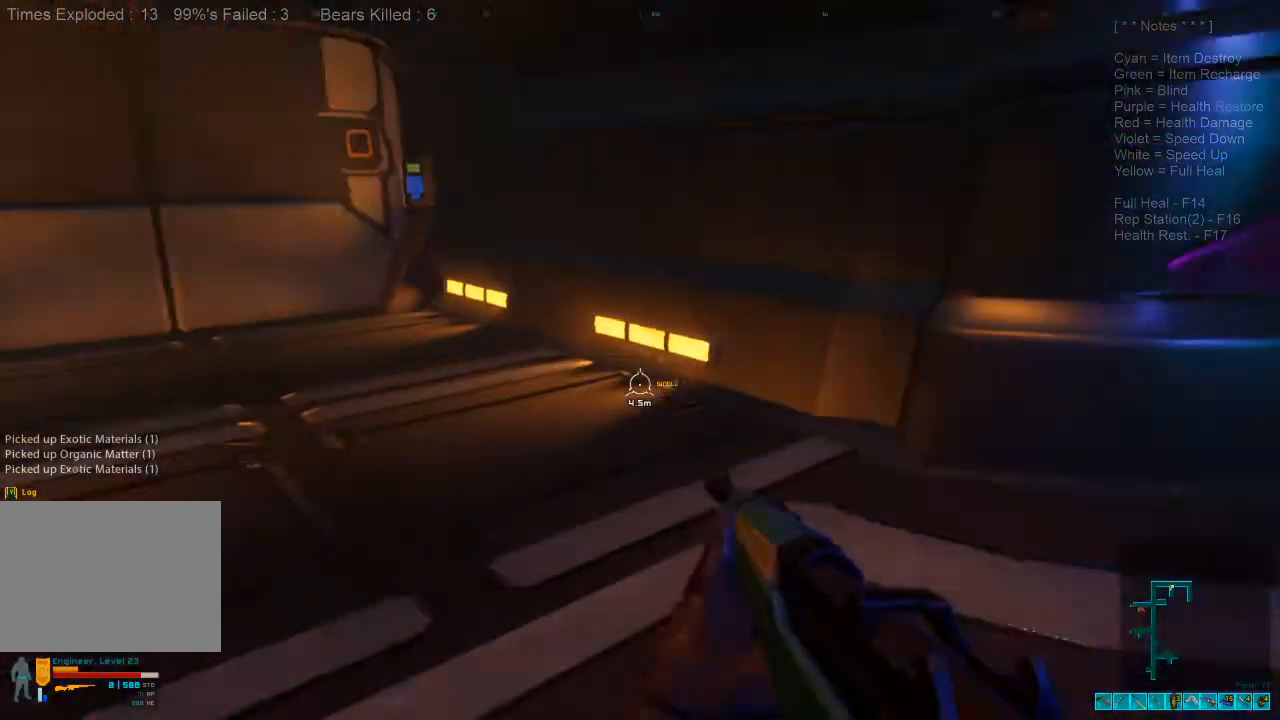
{"keys": ["shift", "w"], "mouse": [], "events": [[33, "space", "down"], [167, "space", "up"], [200, "a", "up"], [233, "super", "down"], [267, "space", "down"], [333, "super", "up"], [433, "shift", "down"], [433, "space", "up"]]}
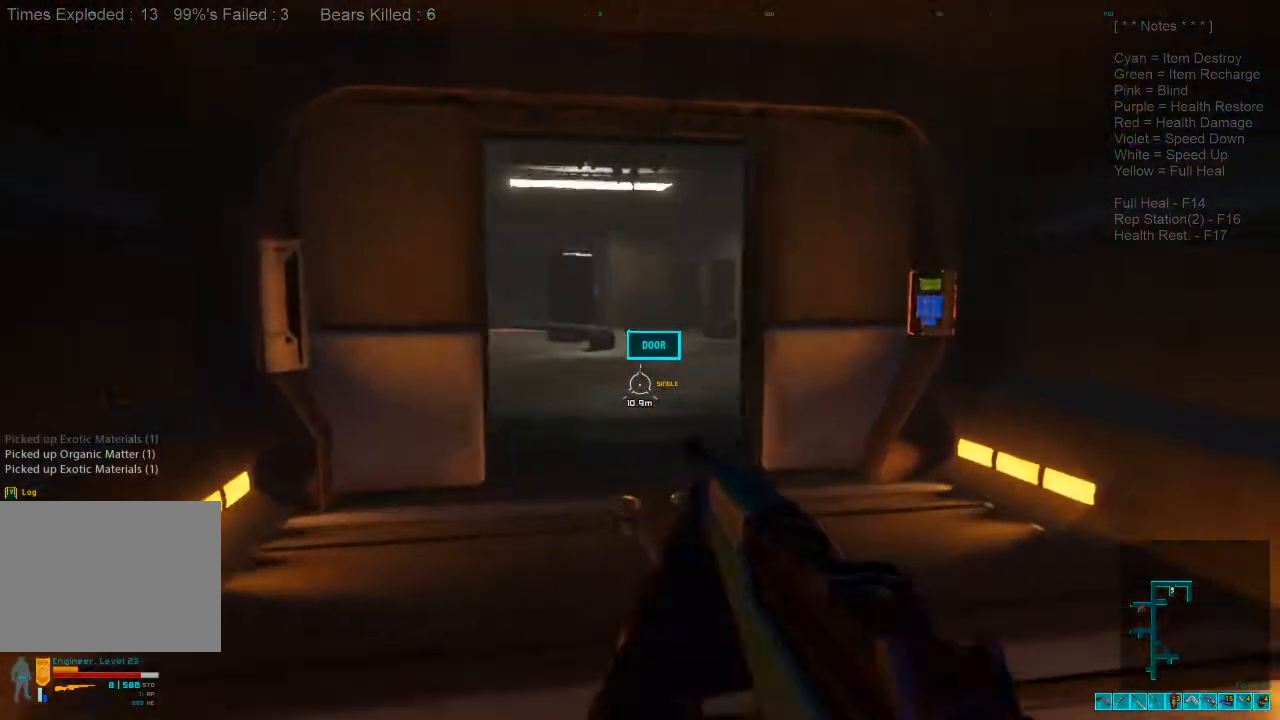
{"keys": ["d", "w"], "mouse": []}
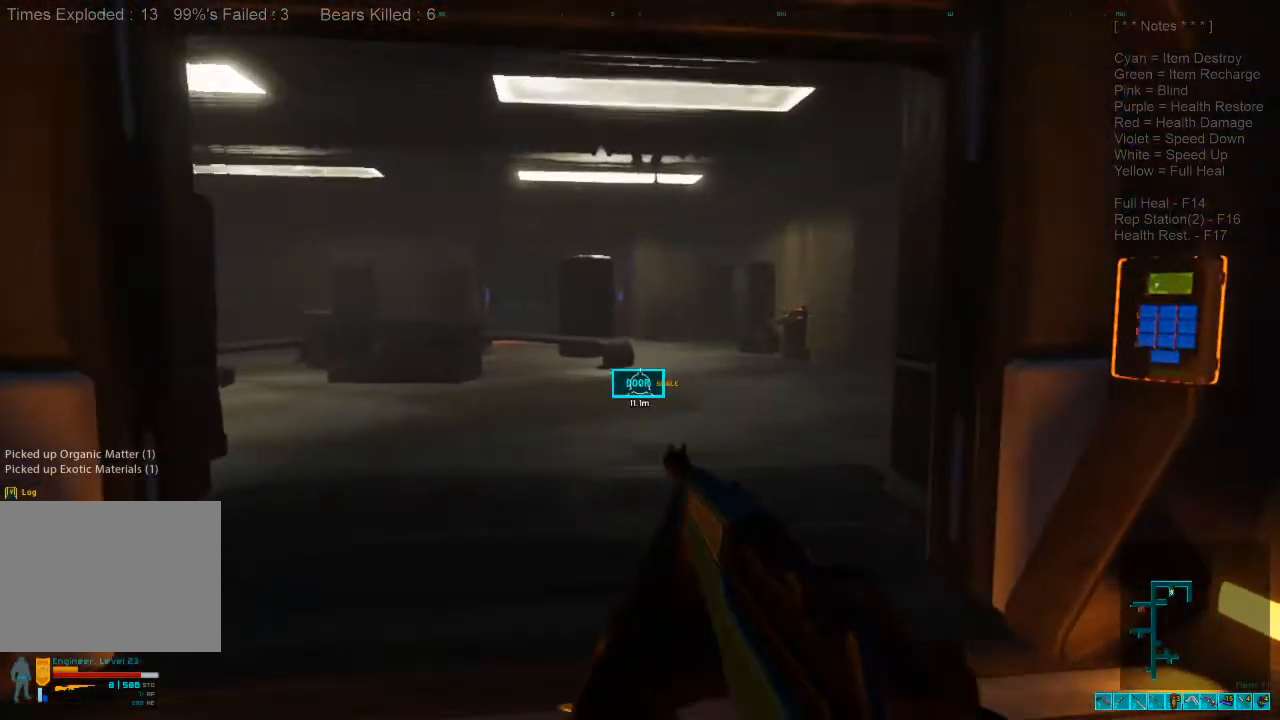
{"keys": ["w"], "mouse": [], "events": [[67, "d", "up"]]}
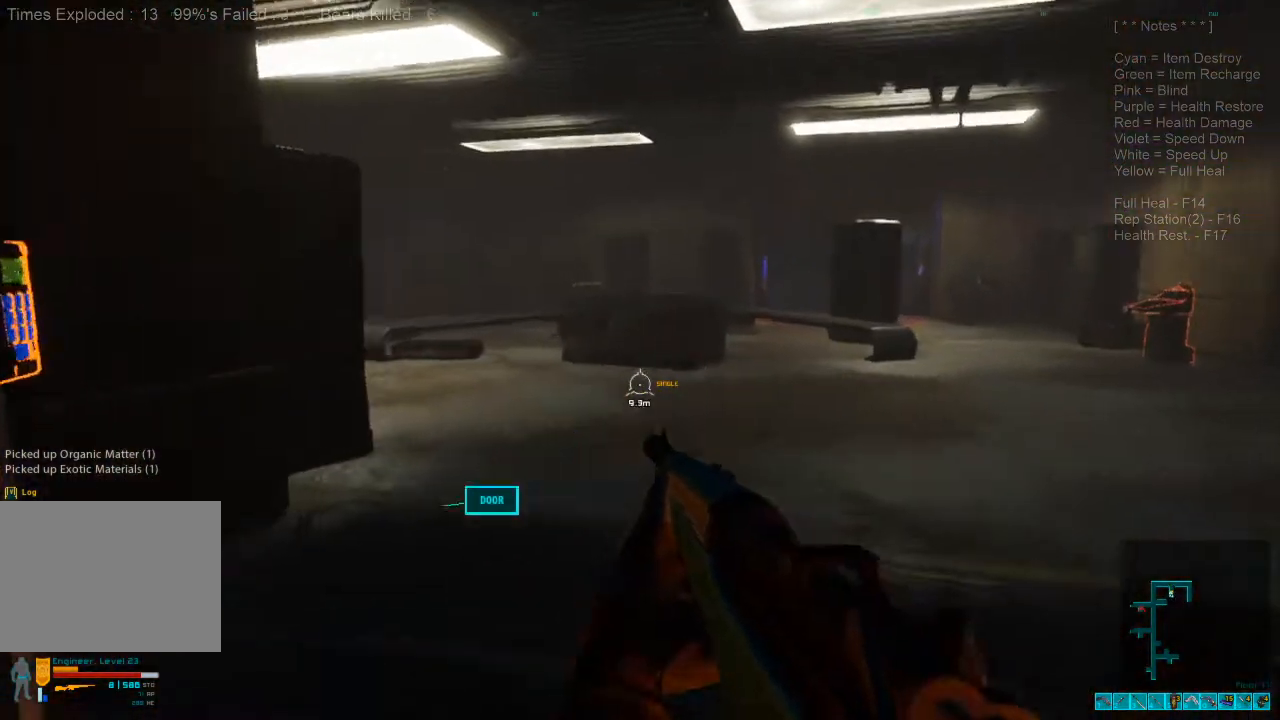
{"keys": ["d", "w"], "mouse": [], "events": [[133, "d", "down"]]}